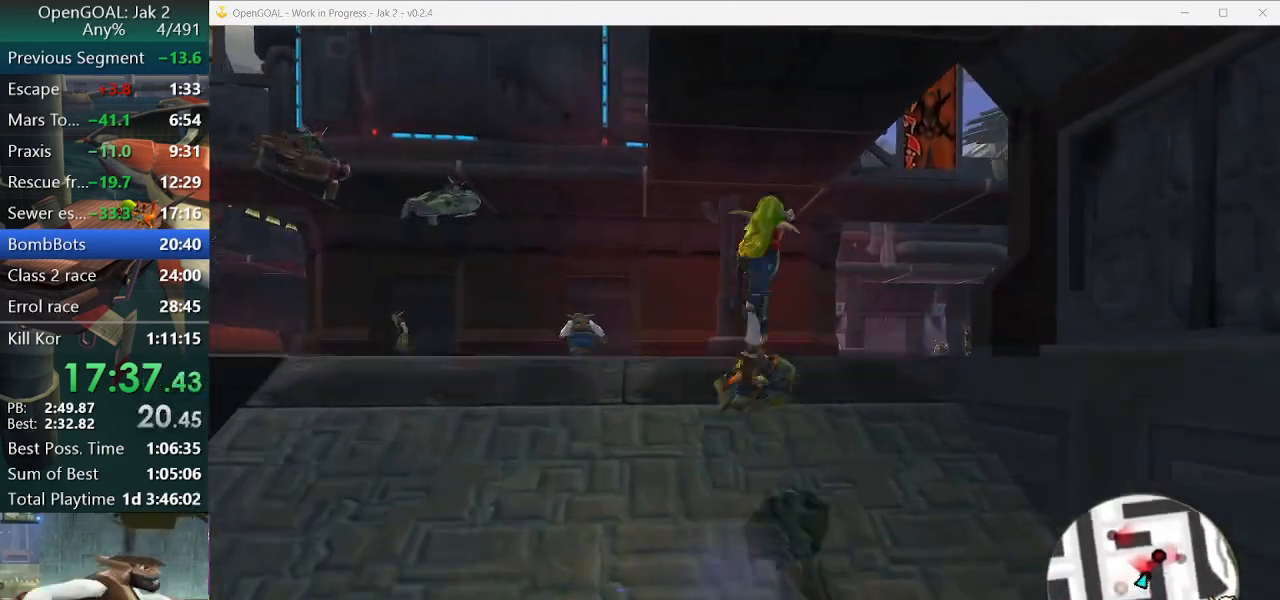
Gameplay with a controller (PlayStation layout); each line is a JSON object with the inputs held at the frame after it (dt_ms = milliseconds from this image to that frame). "events" lists button and stick changes between this image and that frame as [ms after this image, input, new state], when the widget could be followed in between. Not read: L2 L3 R3.
{"dt_ms": 500, "buttons": [], "left_stick": "up", "right_stick": "left", "events": [[200, "right_stick", "left"], [367, "left_stick", "up"]]}
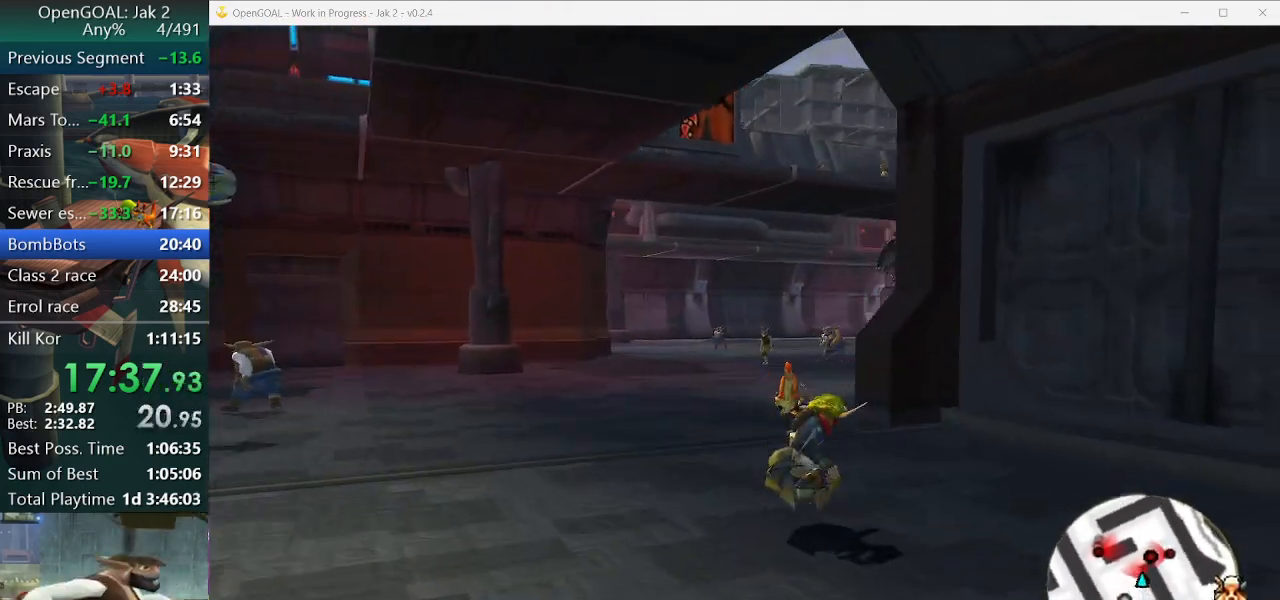
{"dt_ms": 1000, "buttons": ["CROSS"], "left_stick": "up-right", "right_stick": "center"}
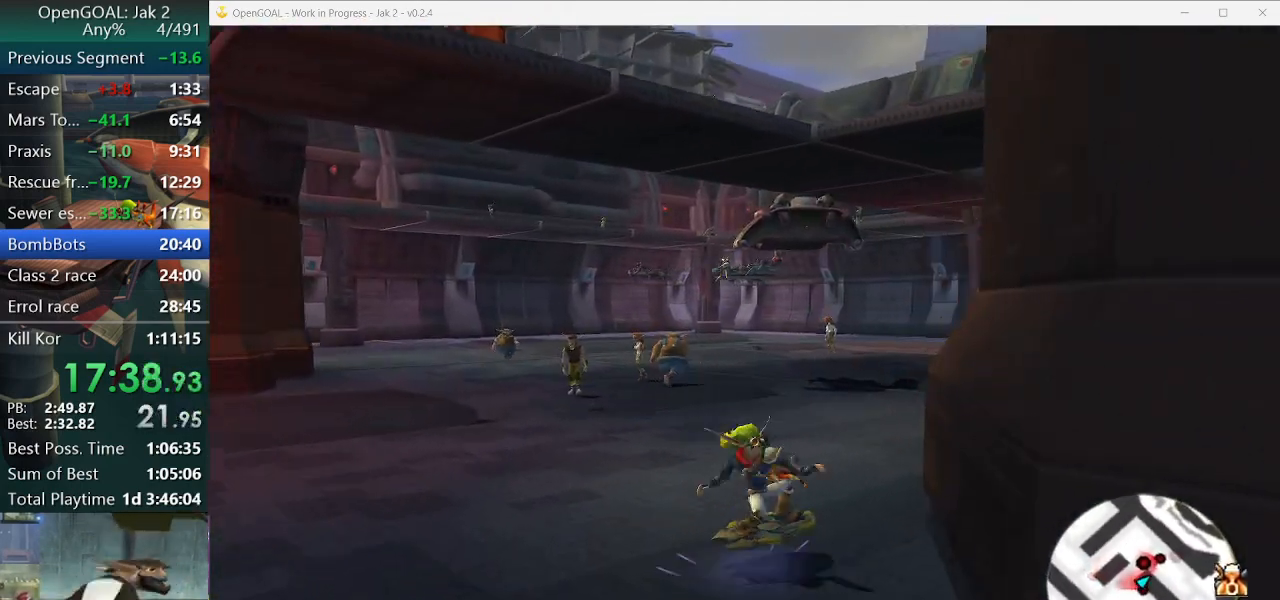
{"dt_ms": 500, "buttons": [], "left_stick": "up-right", "right_stick": "center", "events": [[33, "CROSS", "up"]]}
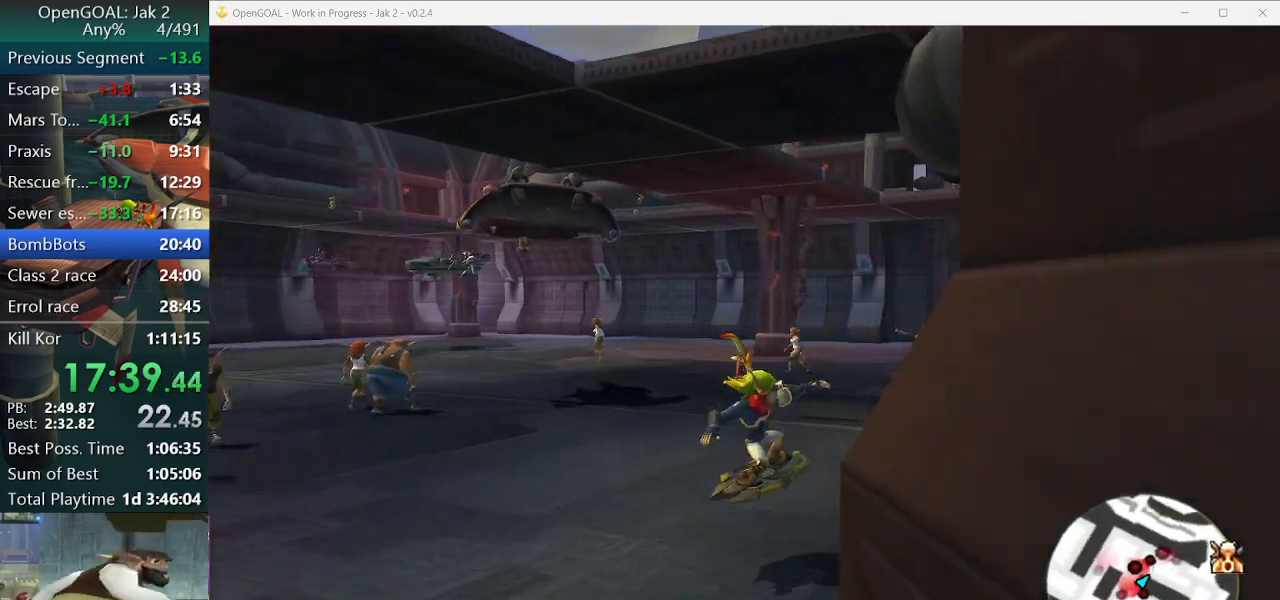
{"dt_ms": 500, "buttons": [], "left_stick": "up-right", "right_stick": "left", "events": [[133, "CROSS", "down"], [200, "CROSS", "up"], [500, "right_stick", "left"]]}
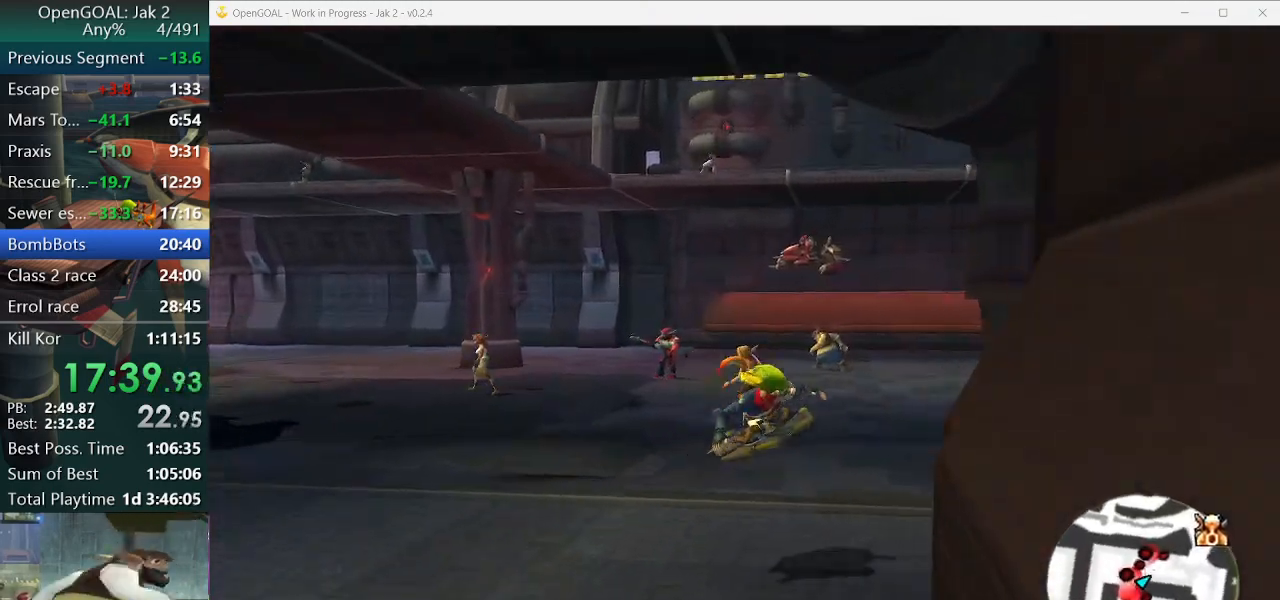
{"dt_ms": 500, "buttons": ["CROSS", "R1"], "left_stick": "right", "right_stick": "center", "events": [[233, "right_stick", "center"], [333, "CROSS", "down"], [333, "left_stick", "right"], [367, "R1", "down"]]}
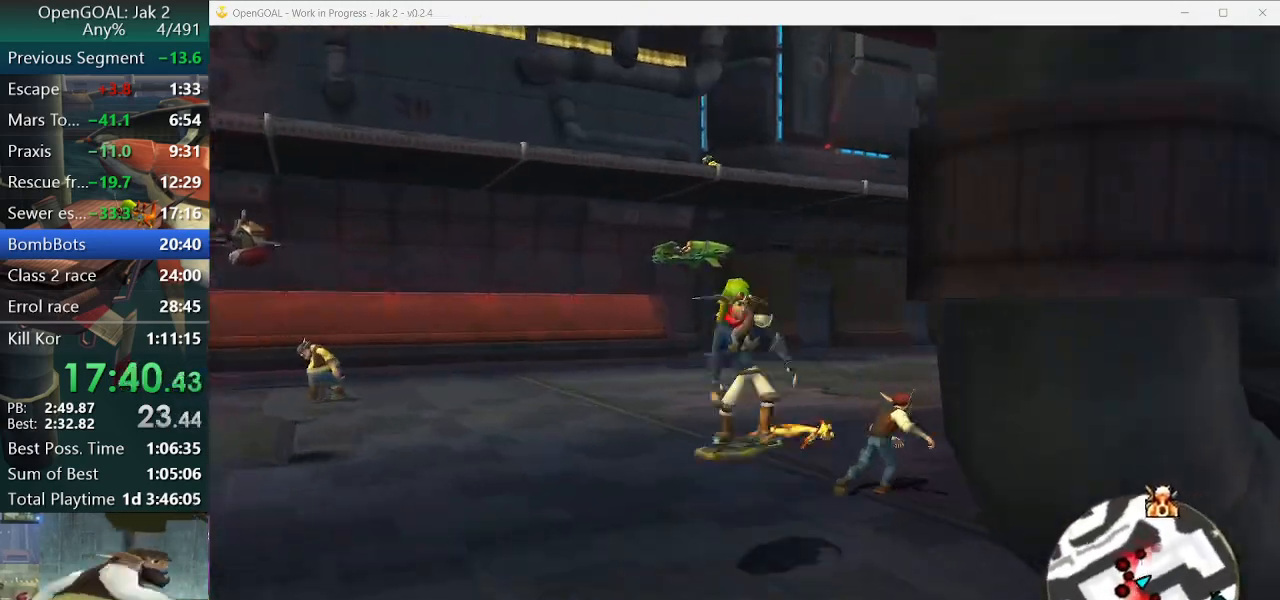
{"dt_ms": 500, "buttons": [], "left_stick": "up-right", "right_stick": "center", "events": [[167, "CROSS", "up"], [167, "left_stick", "up-right"], [200, "R1", "up"]]}
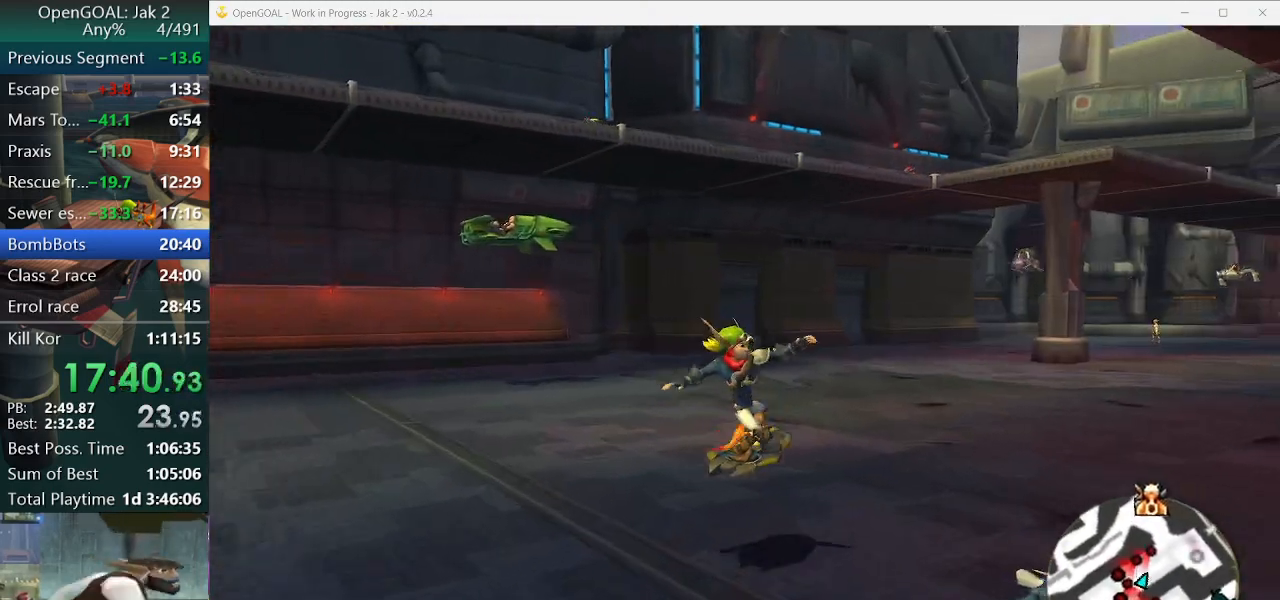
{"dt_ms": 500, "buttons": ["CROSS", "R1"], "left_stick": "up-right", "right_stick": "center", "events": [[133, "CROSS", "down"], [133, "R1", "down"], [167, "left_stick", "right"], [433, "left_stick", "up-right"]]}
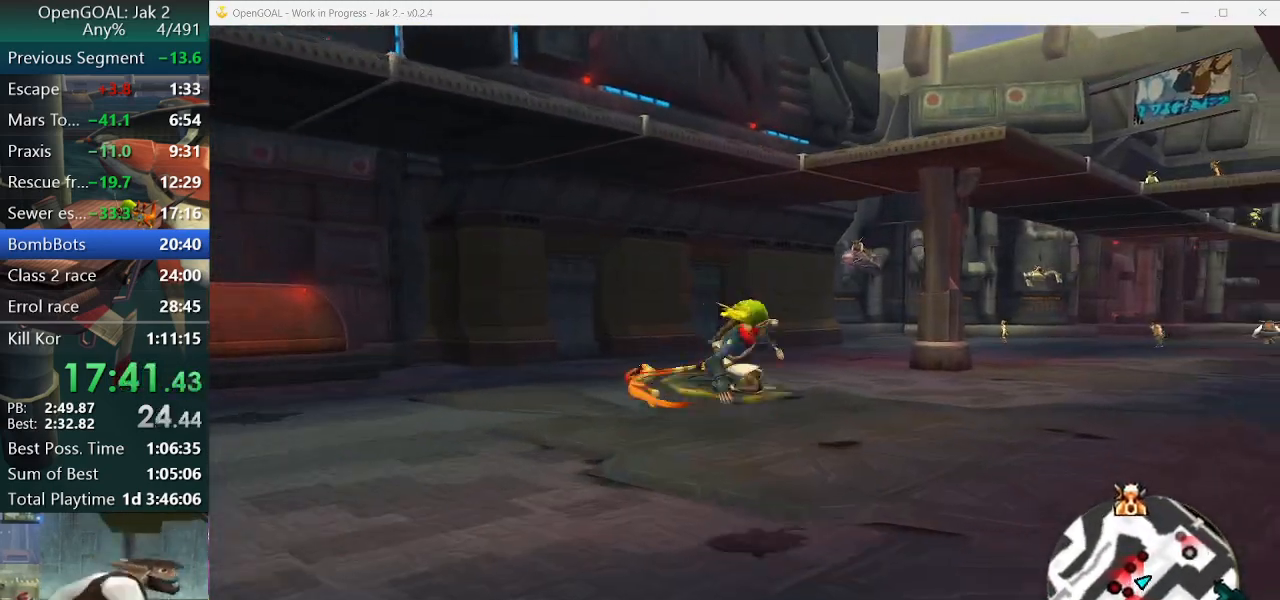
{"dt_ms": 500, "buttons": ["CROSS", "R1"], "left_stick": "up-right", "right_stick": "center", "events": [[67, "CROSS", "up"], [67, "R1", "up"], [467, "CROSS", "down"], [467, "R1", "down"]]}
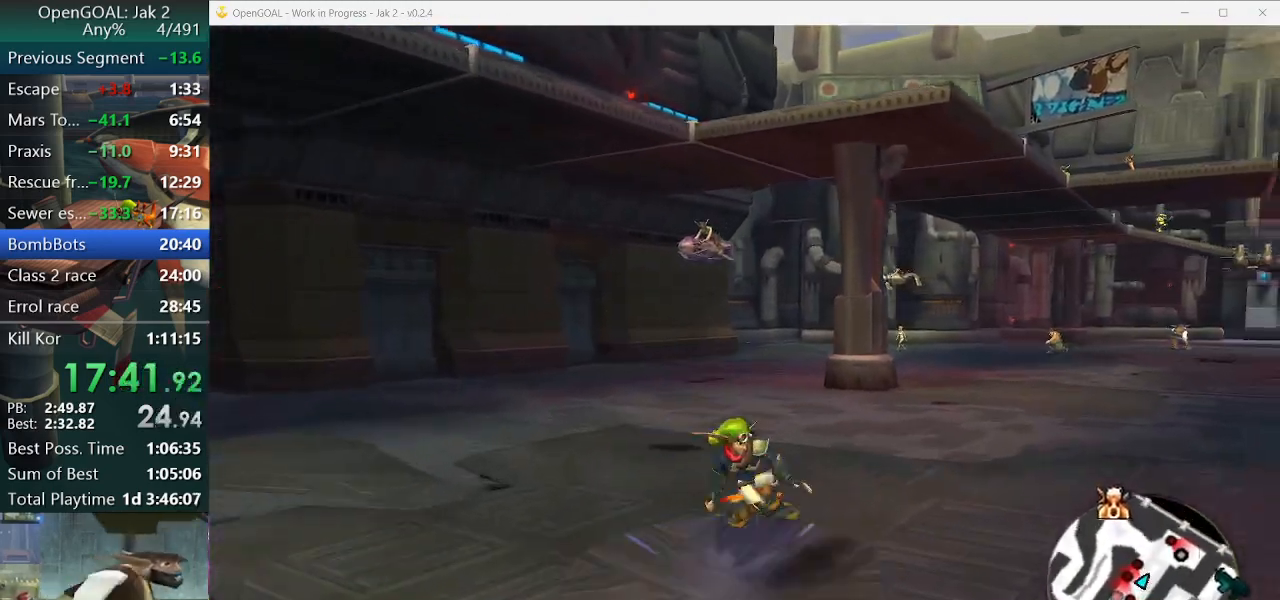
{"dt_ms": 500, "buttons": [], "left_stick": "up", "right_stick": "center", "events": [[100, "left_stick", "right"], [267, "left_stick", "up"], [300, "CROSS", "up"], [300, "R1", "up"]]}
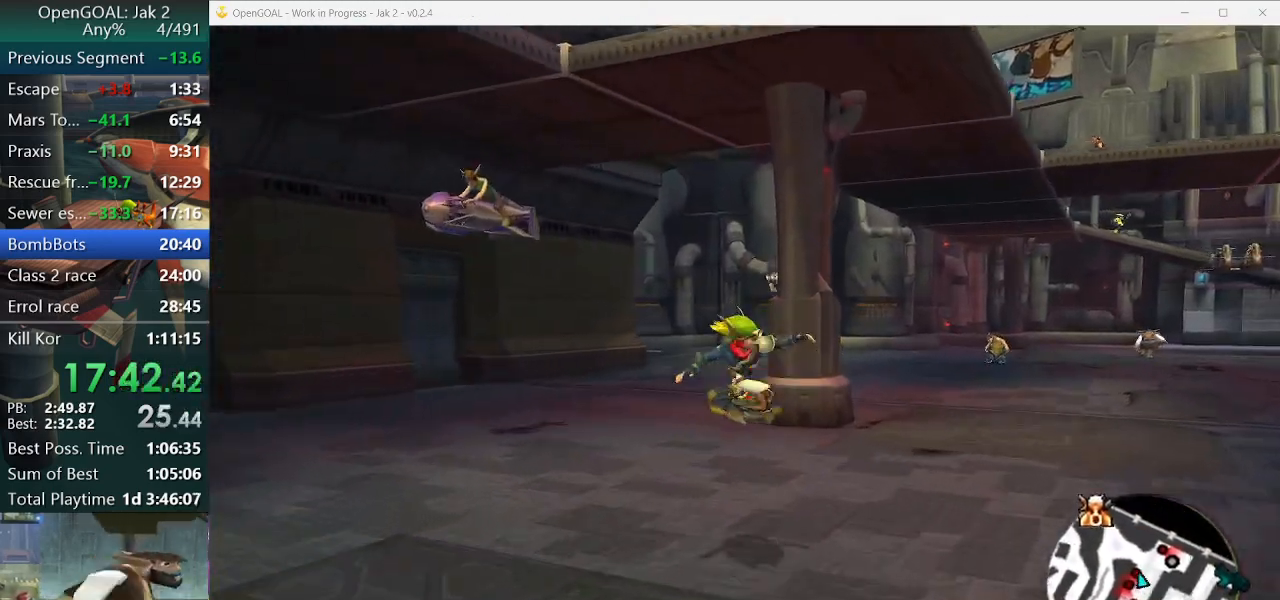
{"dt_ms": 500, "buttons": ["CROSS", "R1"], "left_stick": "right", "right_stick": "center", "events": [[167, "left_stick", "up-right"], [300, "CROSS", "down"], [300, "R1", "down"], [300, "R2", "down"], [367, "left_stick", "right"], [433, "R2", "up"]]}
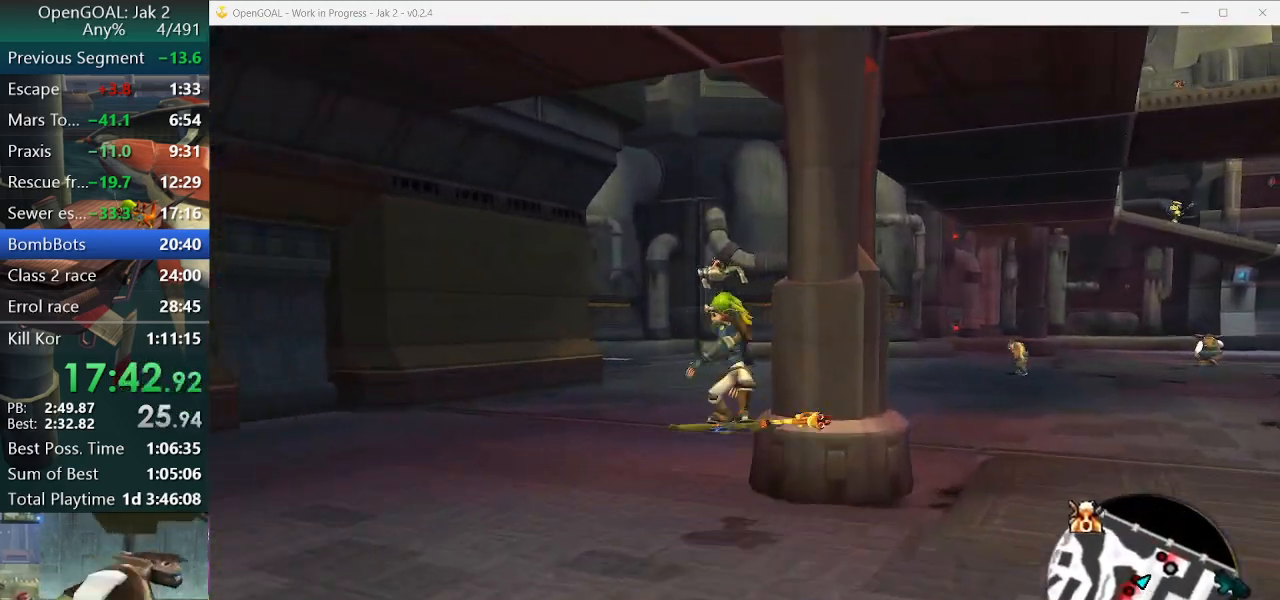
{"dt_ms": 500, "buttons": [], "left_stick": "up", "right_stick": "center", "events": [[67, "left_stick", "up"], [133, "R1", "up"], [167, "CROSS", "up"]]}
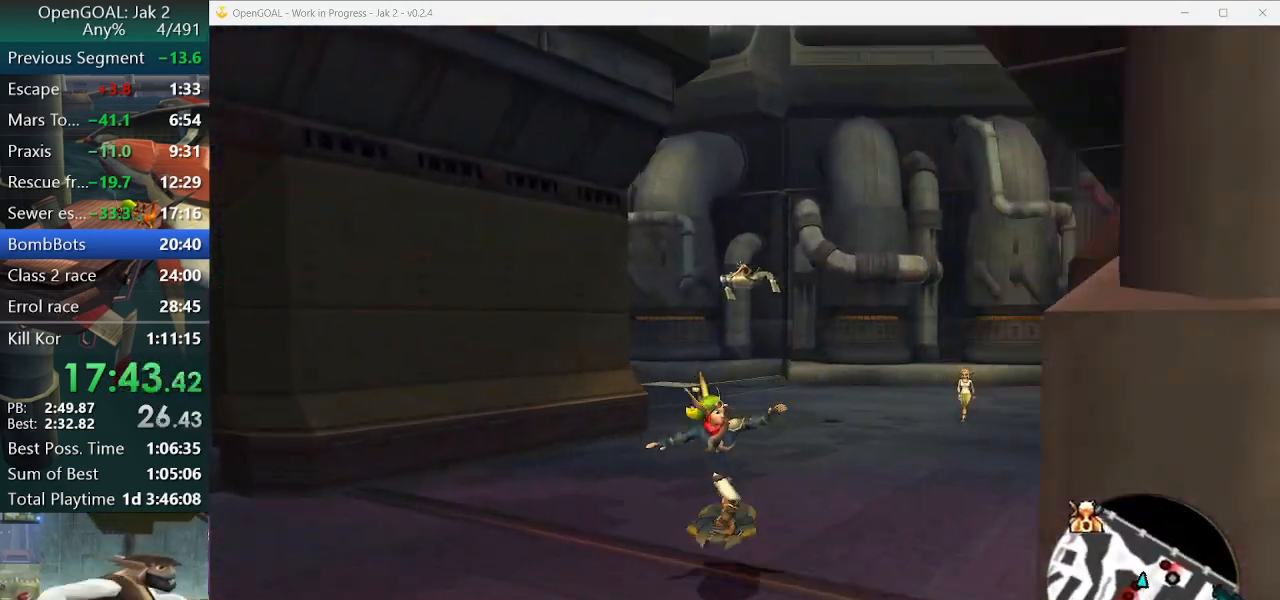
{"dt_ms": 500, "buttons": [], "left_stick": "up", "right_stick": "center", "events": [[133, "CROSS", "down"], [133, "R1", "down"], [167, "left_stick", "right"], [467, "CROSS", "up"], [467, "left_stick", "up"], [500, "R1", "up"]]}
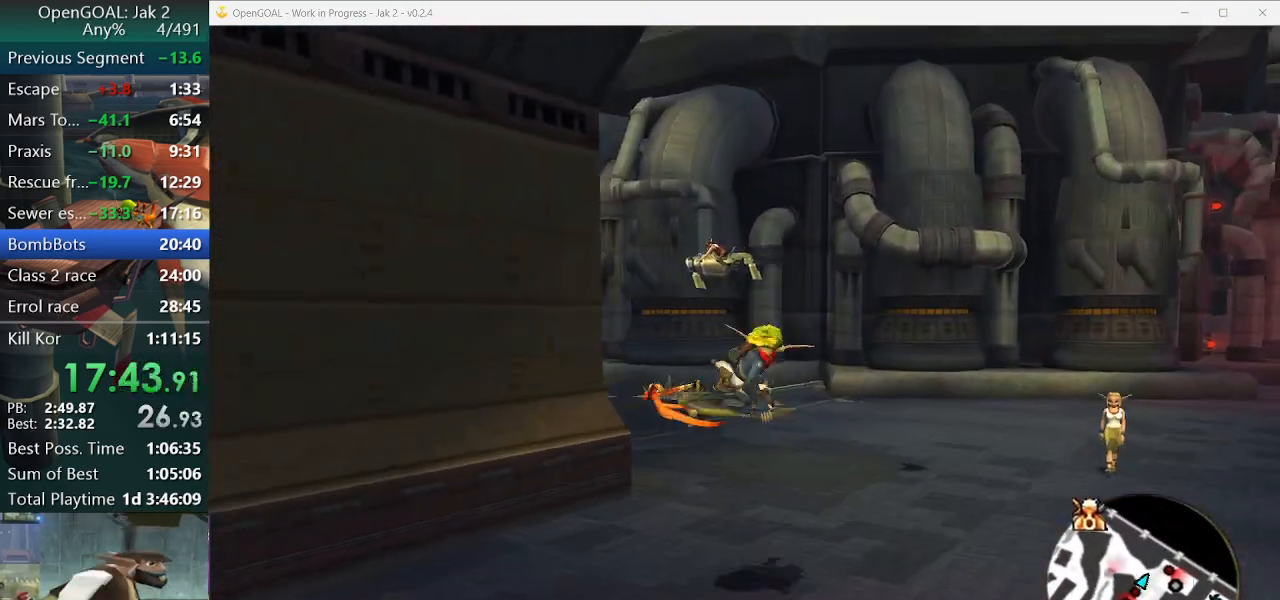
{"dt_ms": 500, "buttons": [], "left_stick": "up-left", "right_stick": "center", "events": [[300, "left_stick", "up-left"], [433, "CROSS", "down"], [500, "CROSS", "up"]]}
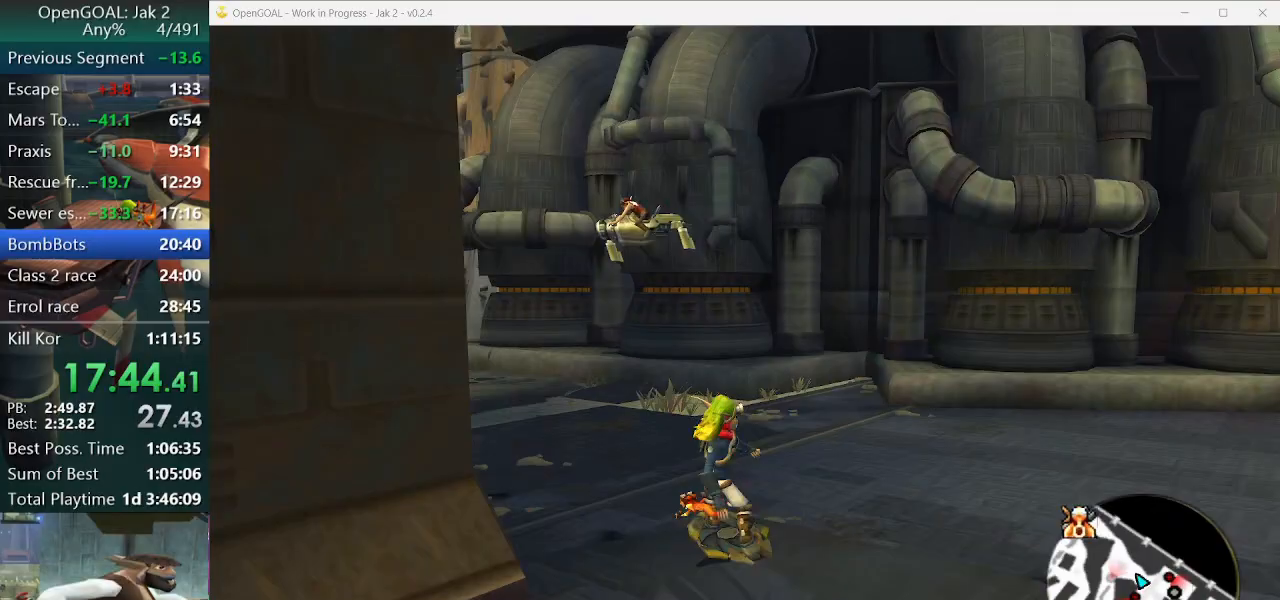
{"dt_ms": 500, "buttons": [], "left_stick": "up", "right_stick": "center", "events": [[500, "left_stick", "up"]]}
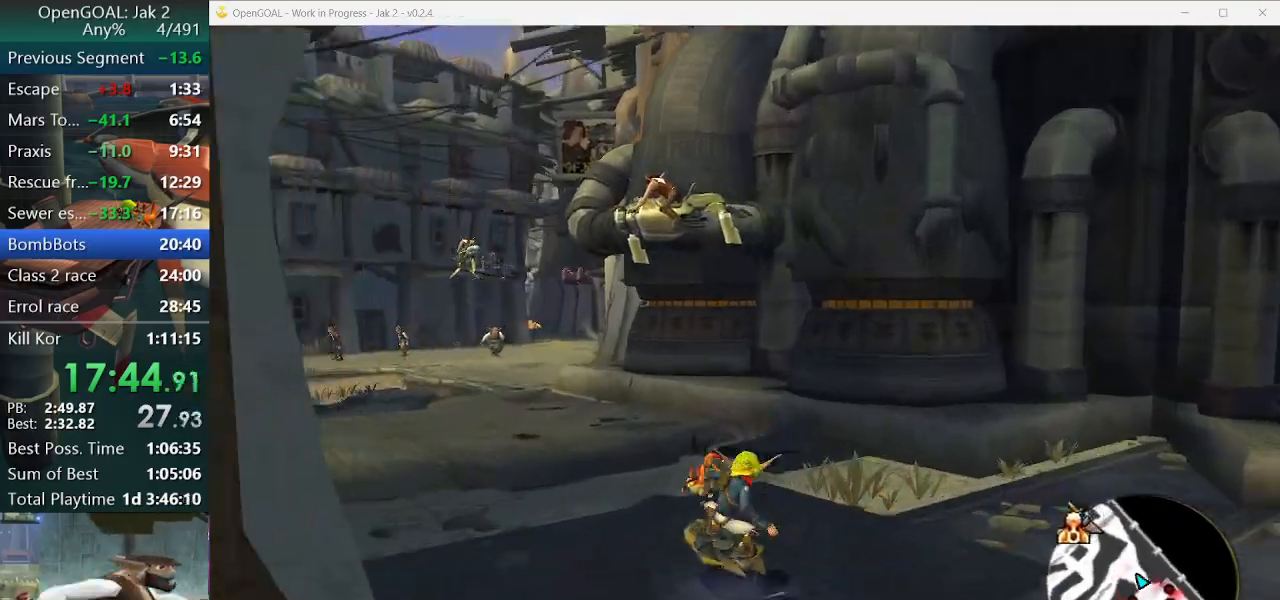
{"dt_ms": 500, "buttons": [], "left_stick": "up", "right_stick": "center", "events": [[33, "left_stick", "up-right"], [67, "CROSS", "down"], [67, "R1", "down"], [400, "CROSS", "up"], [400, "left_stick", "up"], [433, "R1", "up"]]}
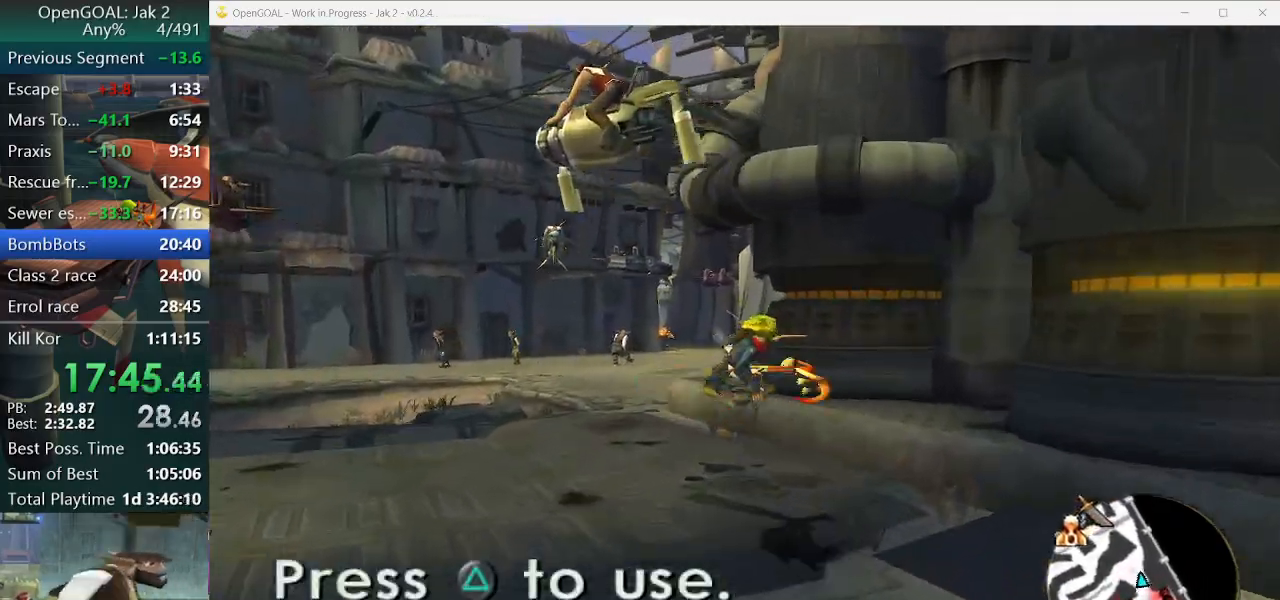
{"dt_ms": 500, "buttons": ["CROSS", "R1", "R2"], "left_stick": "up-right", "right_stick": "center", "events": [[367, "CROSS", "down"], [367, "left_stick", "up-right"], [400, "R1", "down"], [400, "R2", "down"]]}
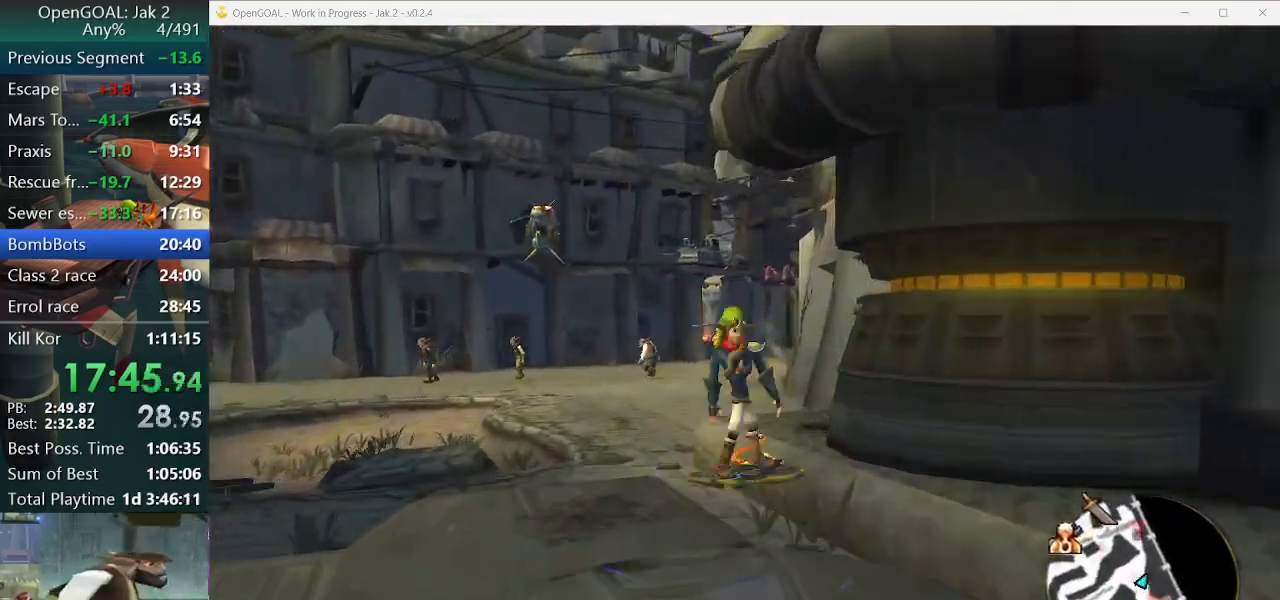
{"dt_ms": 500, "buttons": [], "left_stick": "center", "right_stick": "center", "events": [[167, "left_stick", "up"], [233, "CROSS", "up"], [233, "R1", "up"], [233, "R2", "up"], [500, "left_stick", "center"]]}
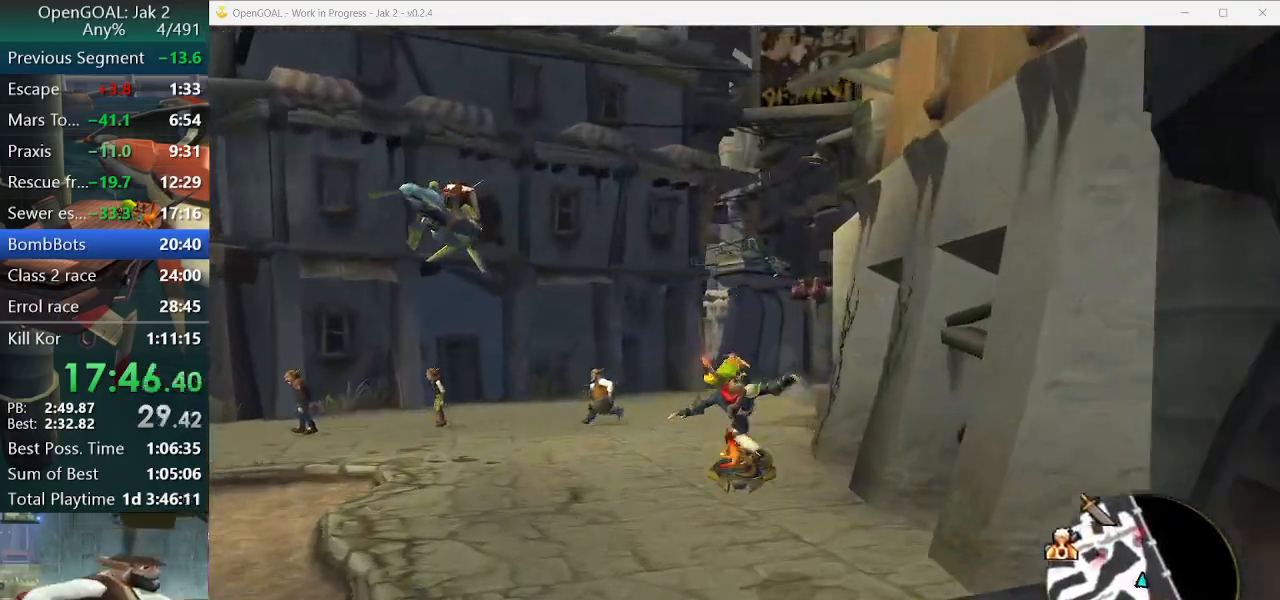
{"dt_ms": 500, "buttons": ["CROSS", "R1", "R2"], "left_stick": "right", "right_stick": "center", "events": [[233, "CROSS", "down"], [233, "R1", "down"], [233, "R2", "down"], [233, "left_stick", "right"]]}
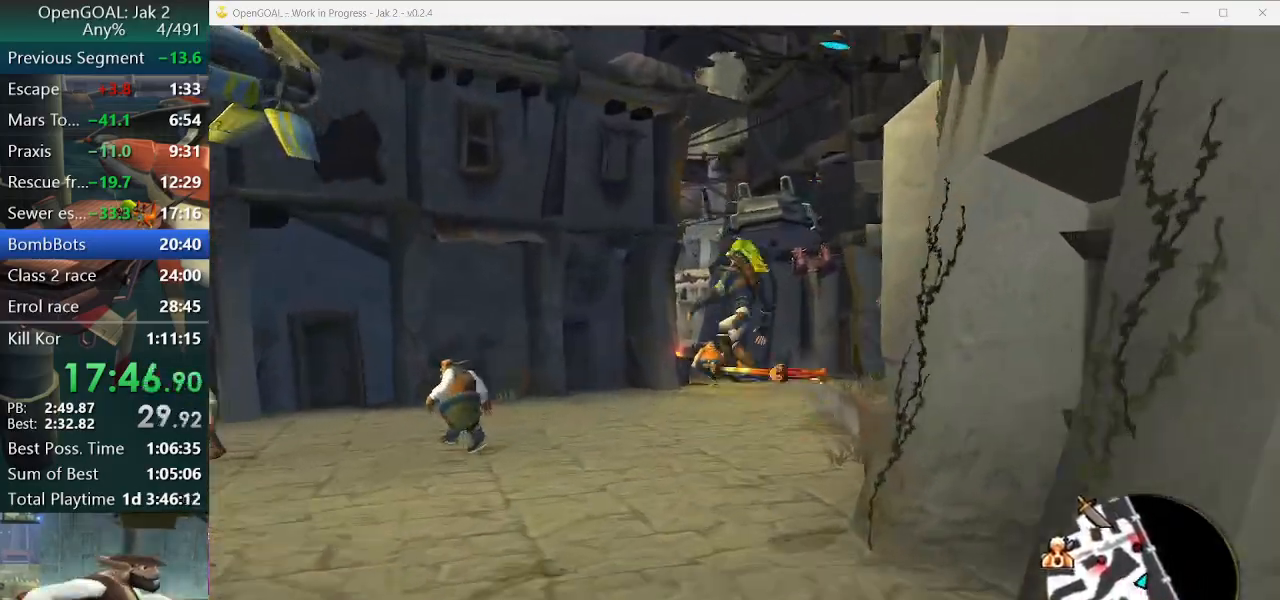
{"dt_ms": 500, "buttons": [], "left_stick": "up", "right_stick": "center", "events": [[133, "CROSS", "up"], [133, "R1", "up"], [133, "R2", "up"], [200, "left_stick", "up"]]}
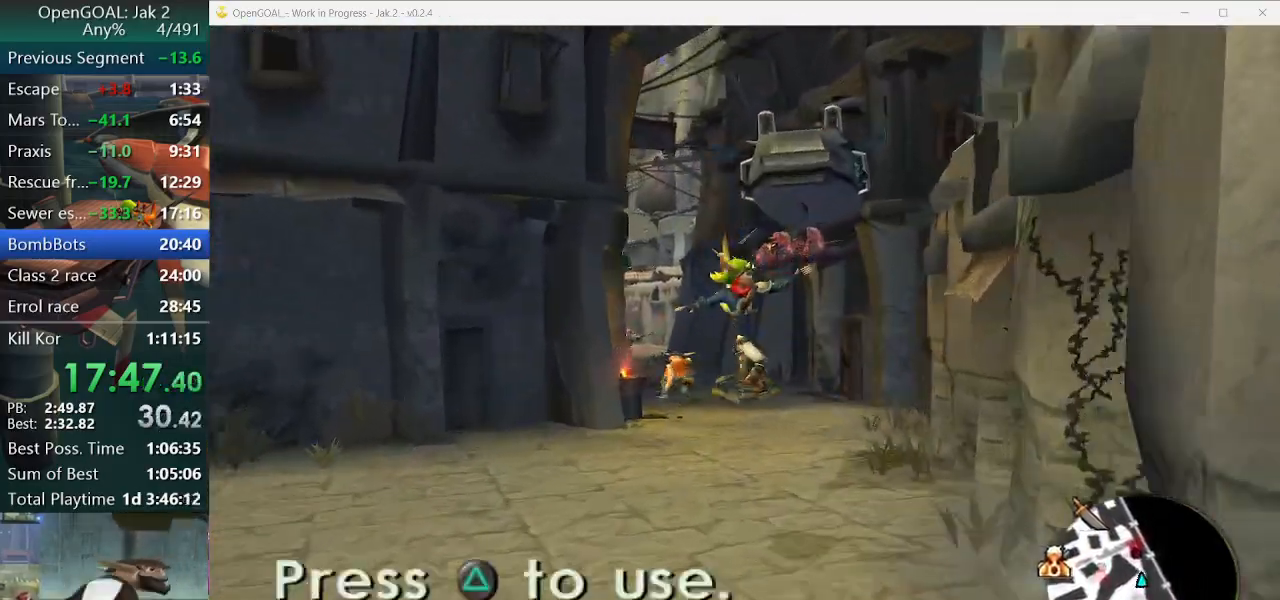
{"dt_ms": 500, "buttons": [], "left_stick": "up", "right_stick": "center", "events": [[167, "CROSS", "down"], [267, "CROSS", "up"]]}
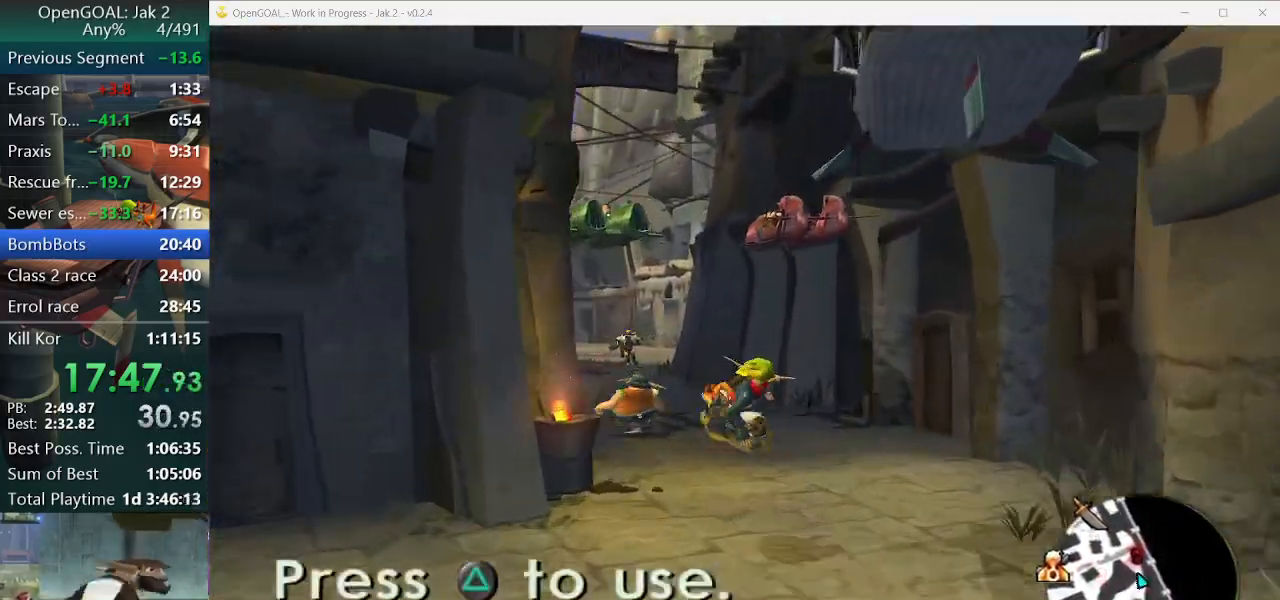
{"dt_ms": 500, "buttons": [], "left_stick": "up", "right_stick": "center", "events": [[333, "CROSS", "down"], [400, "CROSS", "up"]]}
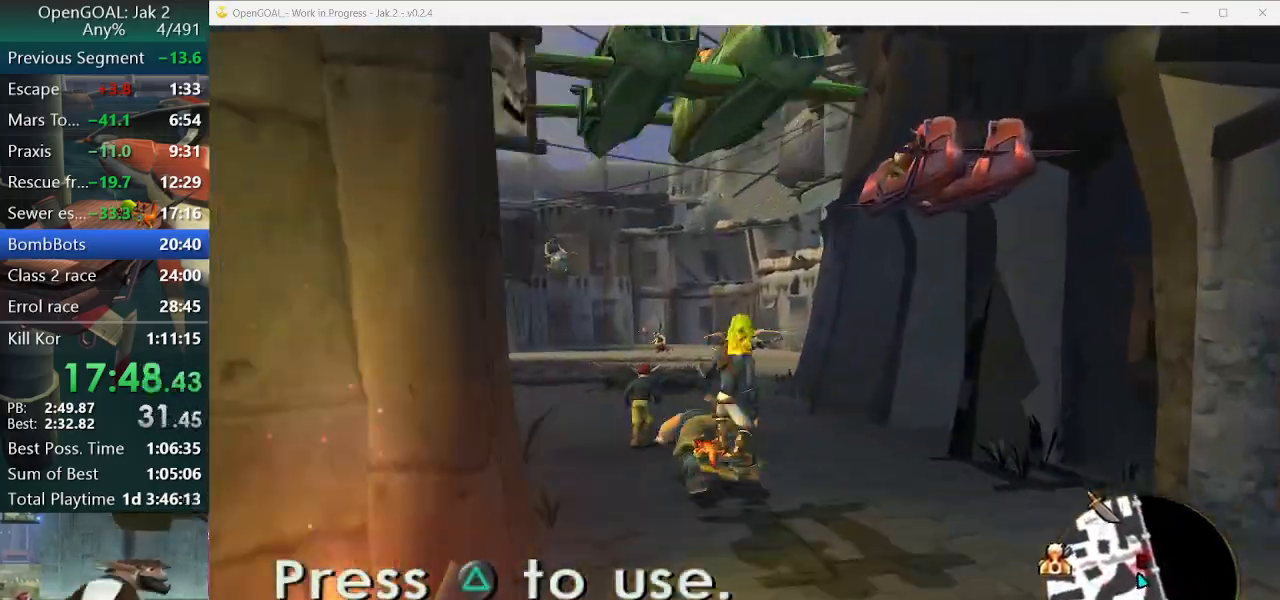
{"dt_ms": 500, "buttons": [], "left_stick": "up", "right_stick": "center"}
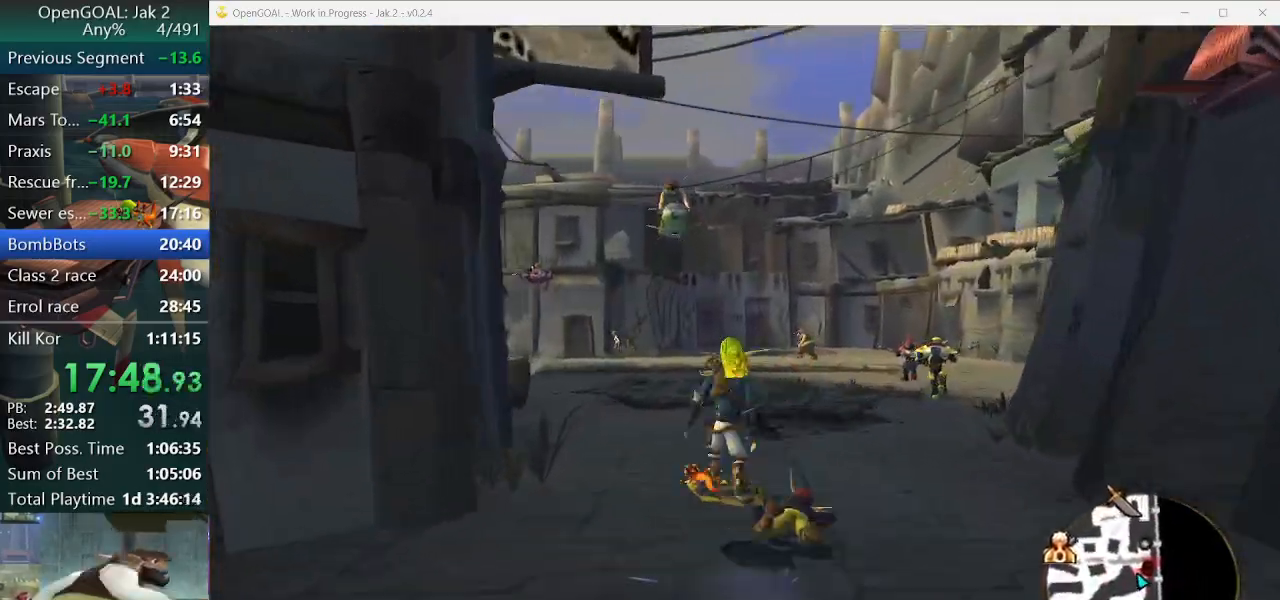
{"dt_ms": 500, "buttons": ["CROSS"], "left_stick": "up", "right_stick": "center", "events": [[500, "CROSS", "down"]]}